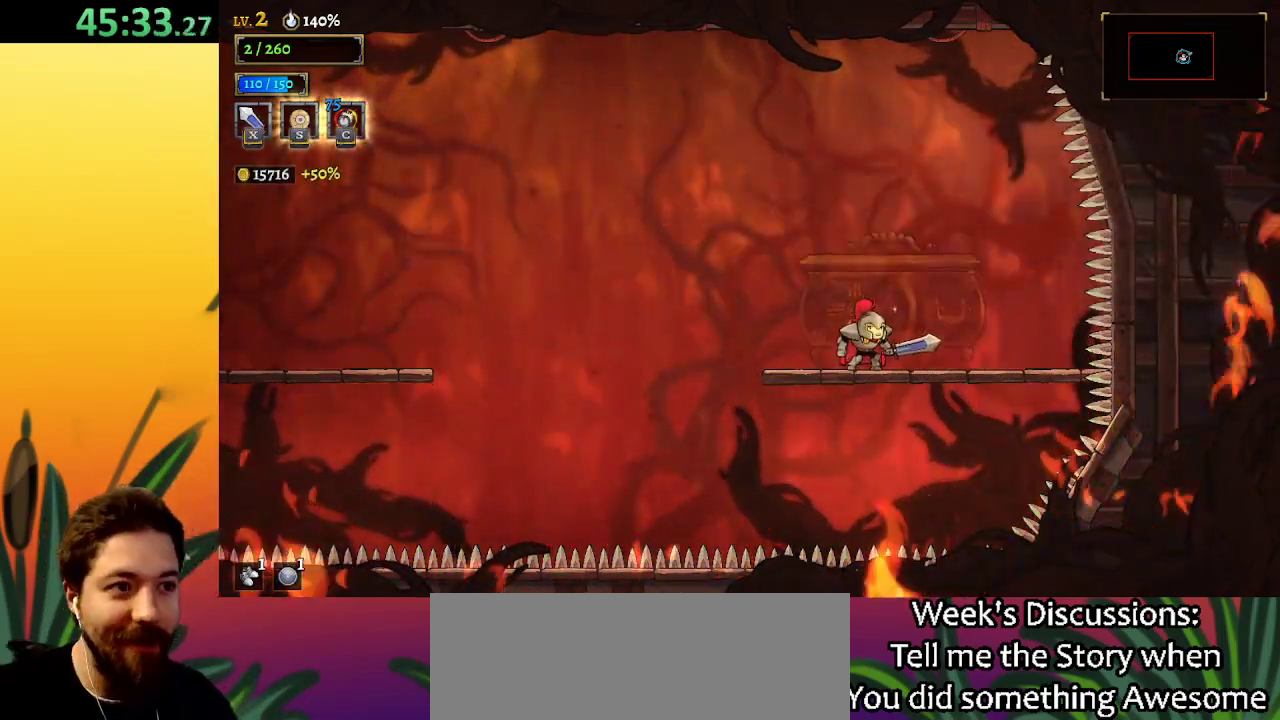
Gameplay with keyboard; each line is a JSON object with the keys held at the frame after it. "events" lists presses ("down") and releases ("up") of "a", "c", "d", "down", "left", "right", "s", "up", "x" and "z" between this image and that frame as [ms after this image, input, new state], when the widget could be followed in between. No other keys are recorded. Mouse input is not recorded.
{"keys": ["up"], "events": [[317, "up", "down"], [400, "up", "up"], [500, "up", "down"]]}
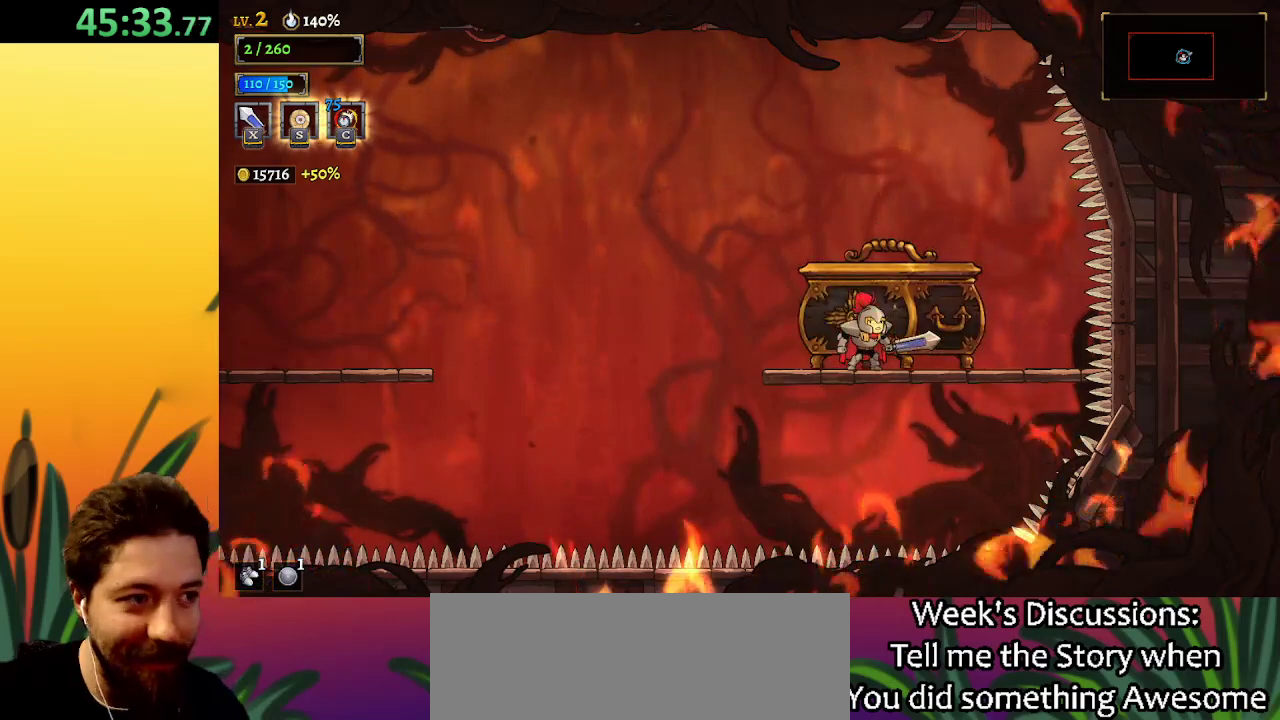
{"keys": ["up"], "events": [[100, "up", "up"], [184, "up", "down"], [334, "up", "up"], [417, "up", "down"]]}
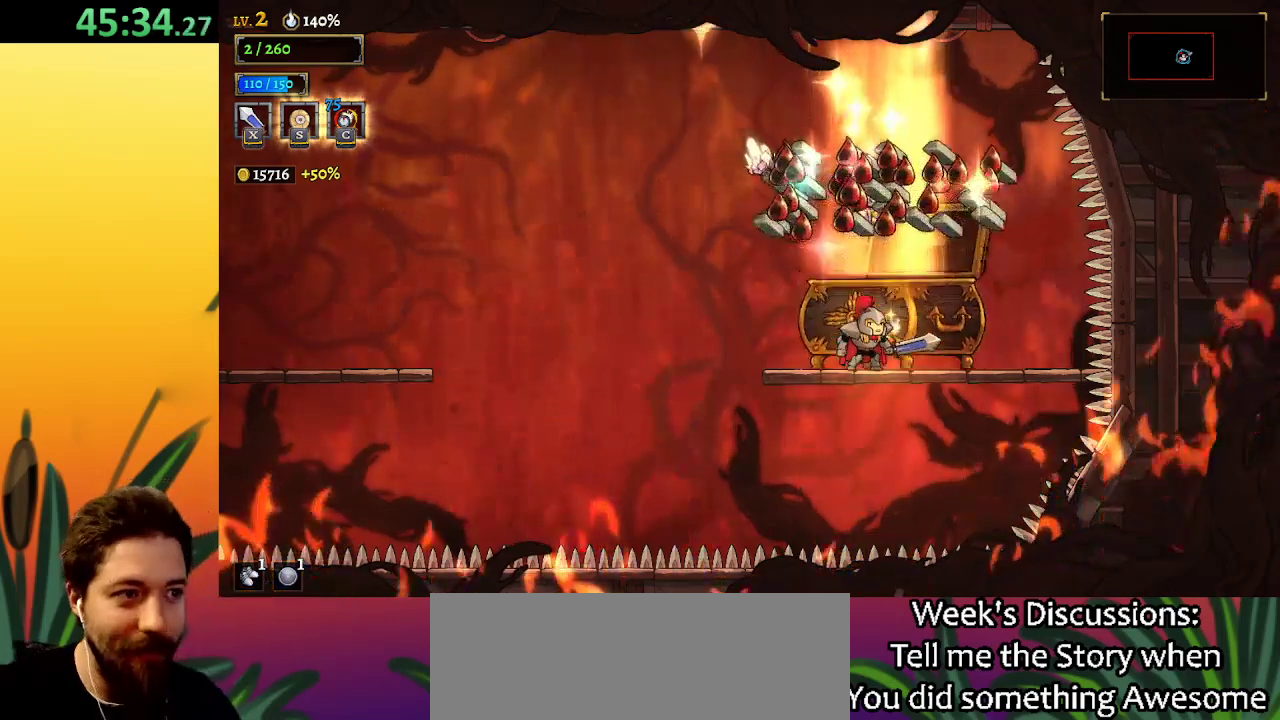
{"keys": [], "events": [[17, "up", "up"]]}
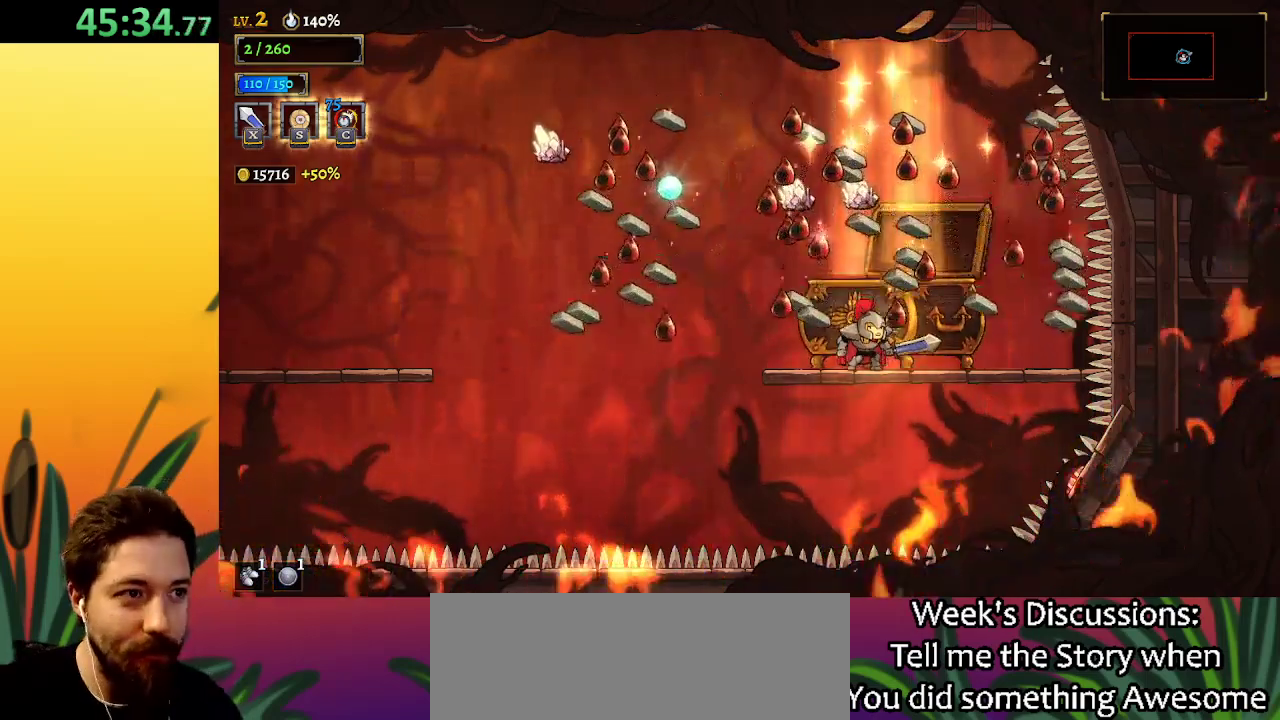
{"keys": [], "events": []}
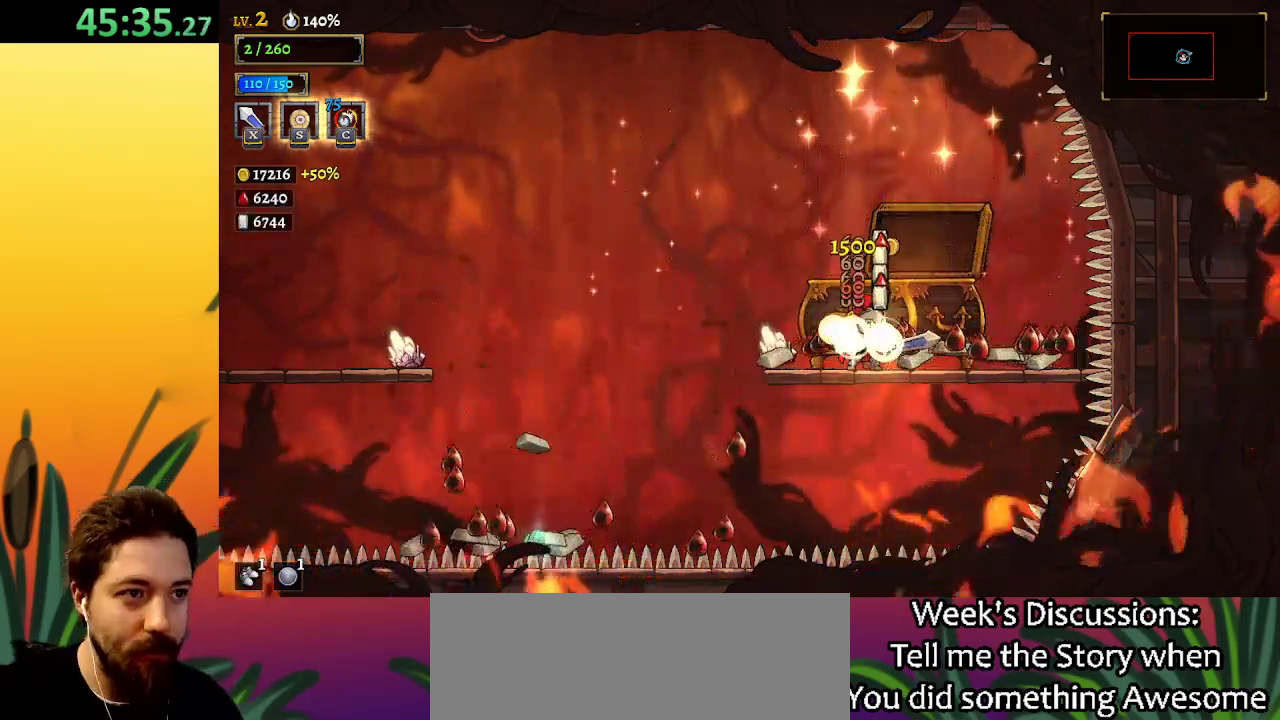
{"keys": [], "events": []}
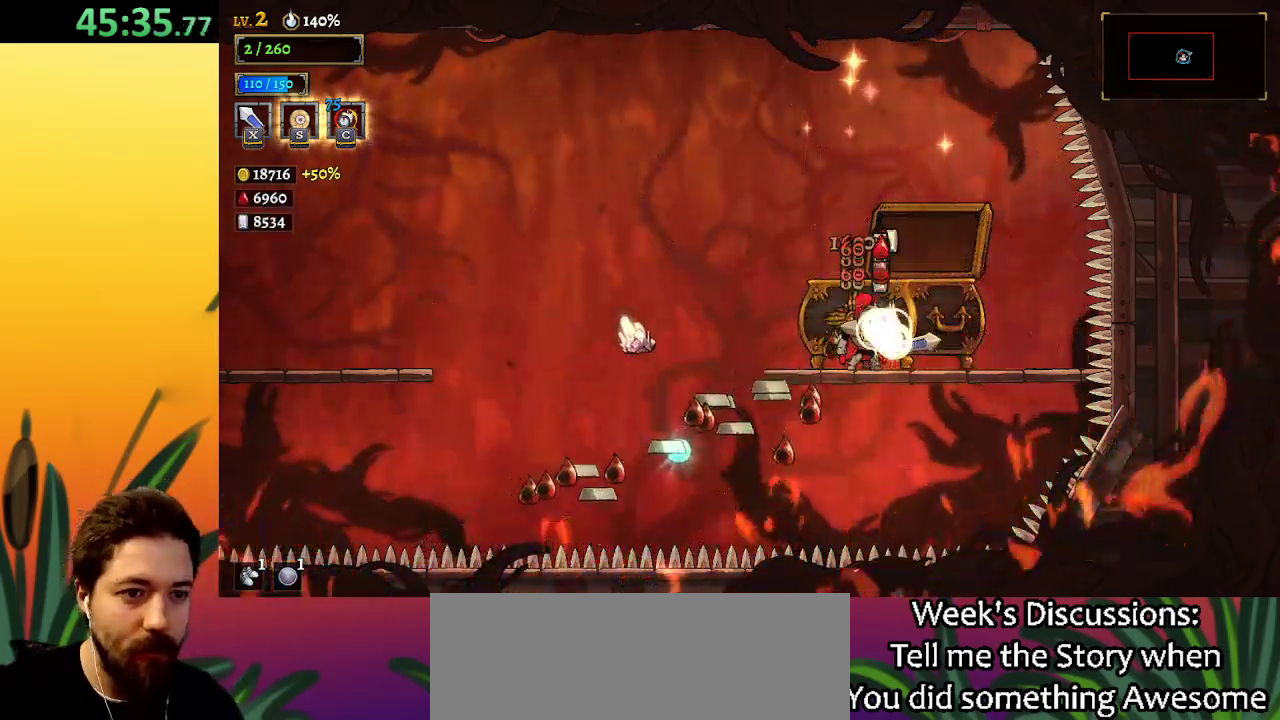
{"keys": [], "events": []}
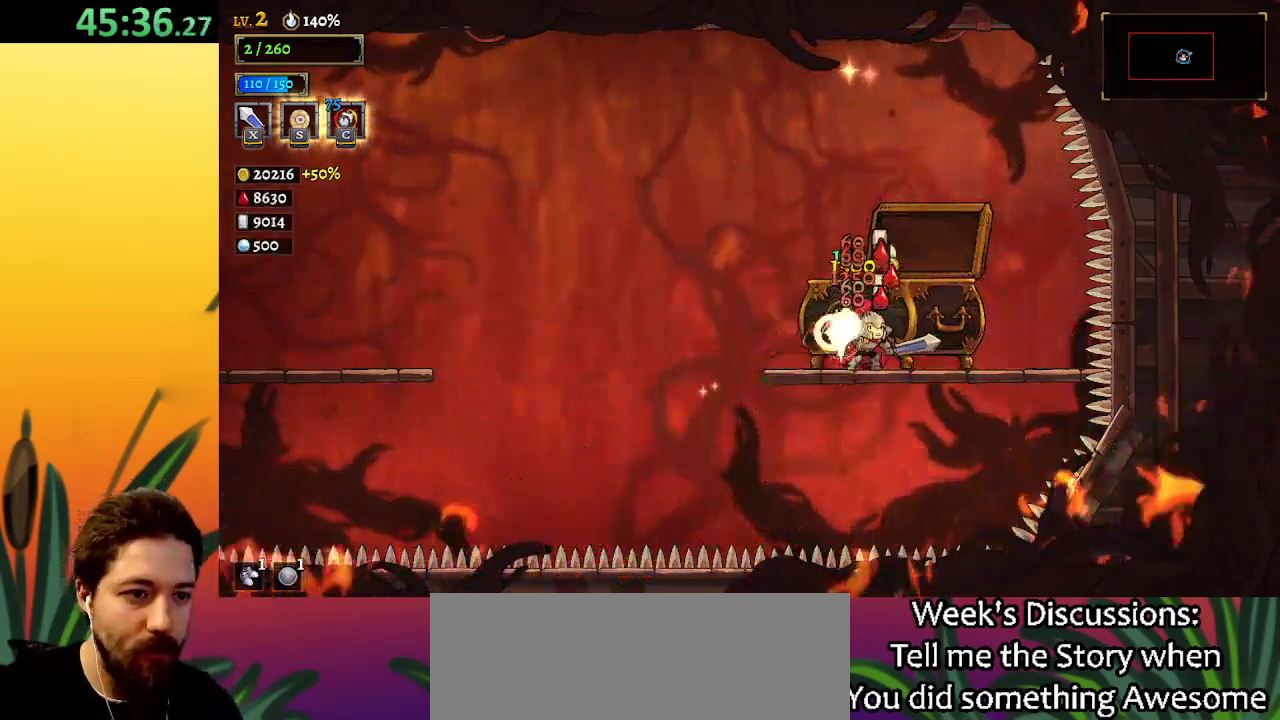
{"keys": [], "events": [[350, "up", "down"], [450, "up", "up"]]}
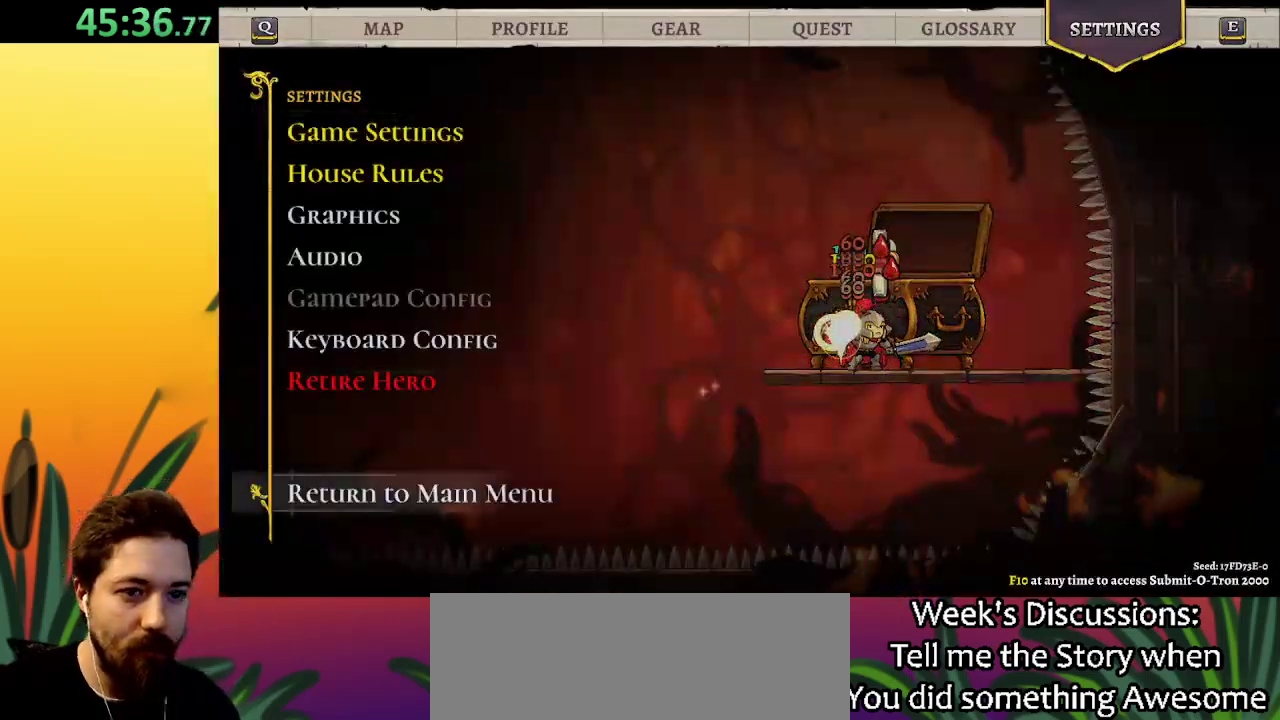
{"keys": [], "events": [[50, "up", "down"], [134, "up", "up"]]}